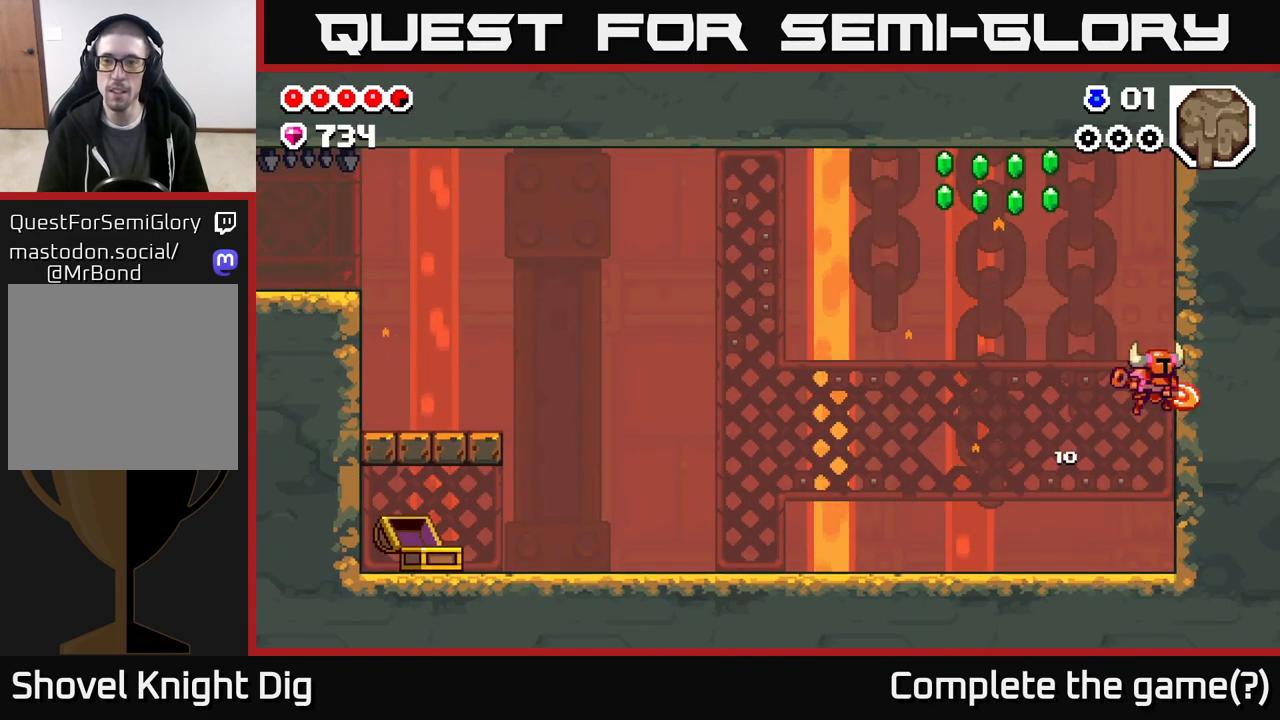
Gameplay with a controller (Xbox layout); each line is a JSON object with the inputs held at the frame after it. "events" lists button and stick changes between this image and that frame as [ms after this image, input, new state], when the widget could be followed in between.
{"buttons": ["DPAD_LEFT"], "left_stick": "center", "right_stick": "center", "events": [[83, "DPAD_RIGHT", "up"], [83, "X", "up"], [117, "DPAD_LEFT", "down"], [183, "A", "up"]]}
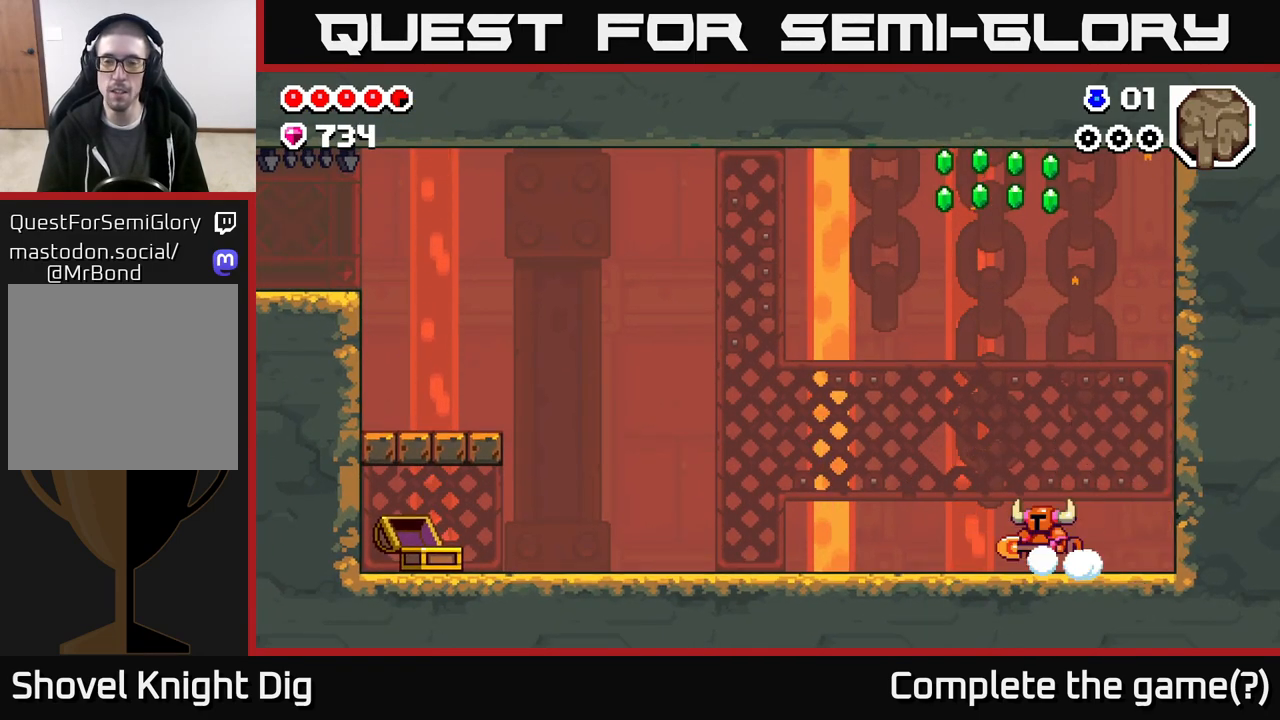
{"buttons": ["DPAD_LEFT"], "left_stick": "center", "right_stick": "center", "events": []}
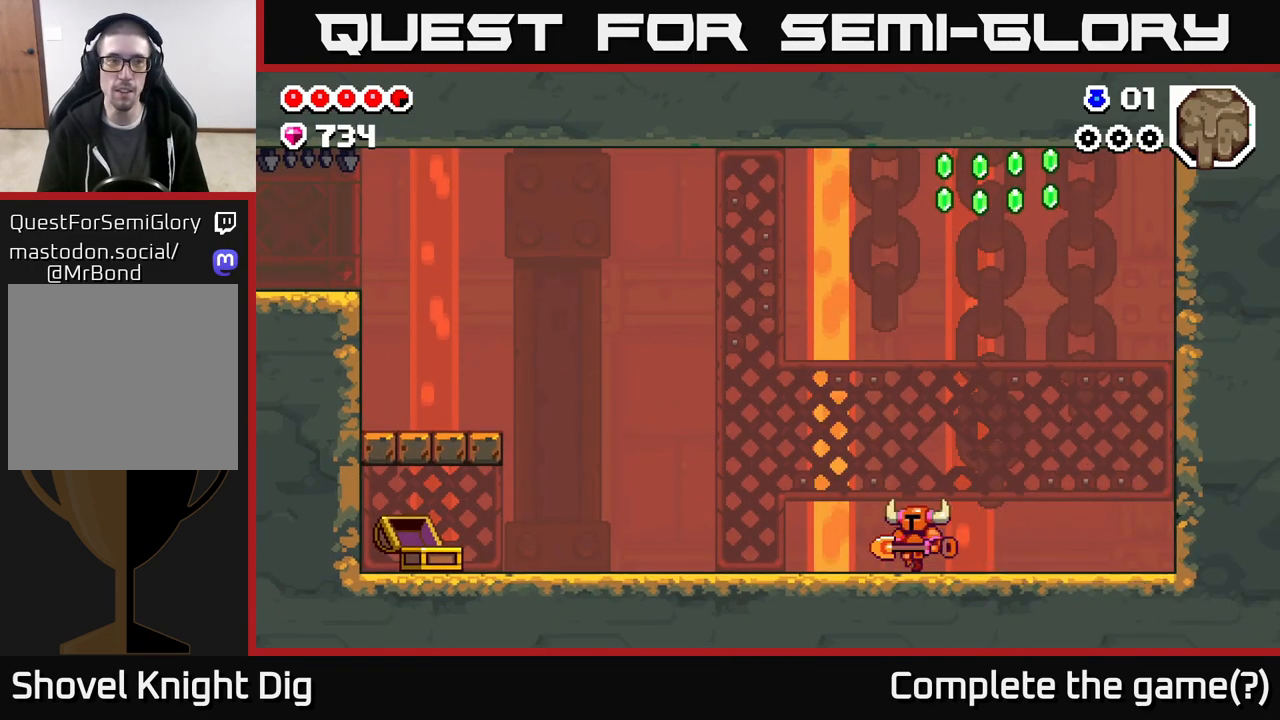
{"buttons": ["DPAD_LEFT"], "left_stick": "center", "right_stick": "center", "events": []}
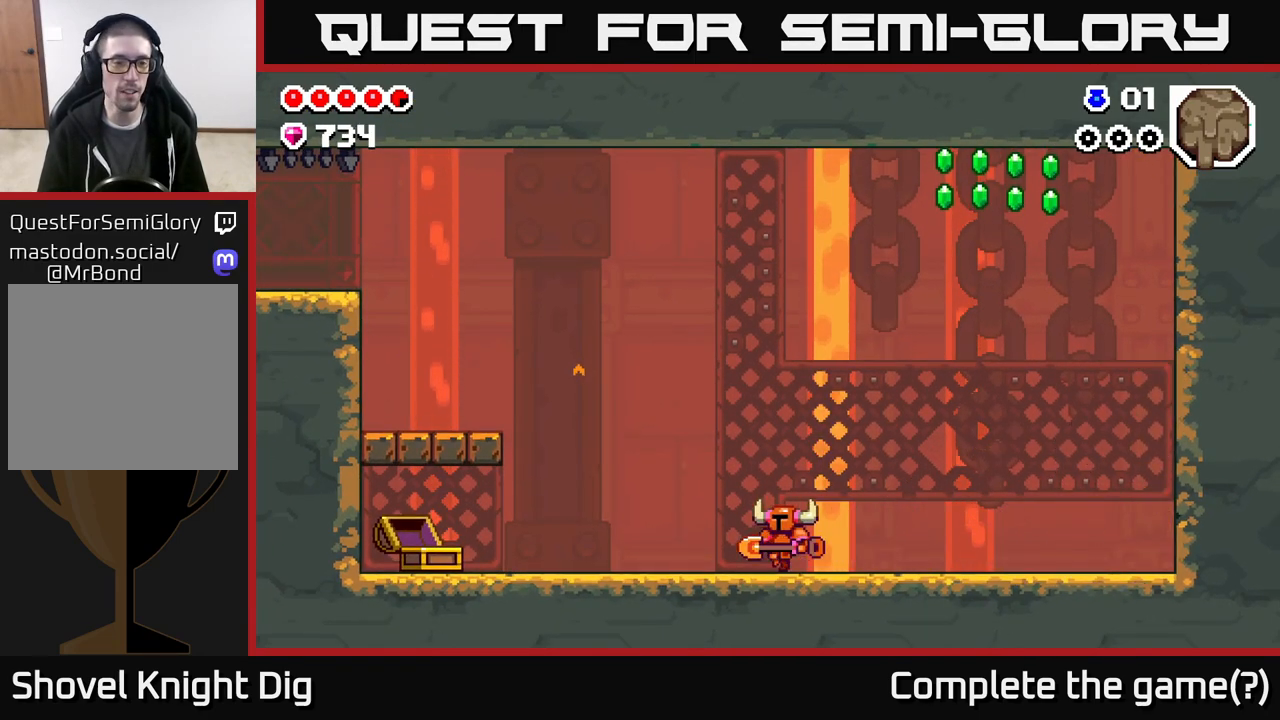
{"buttons": ["DPAD_LEFT"], "left_stick": "center", "right_stick": "center", "events": []}
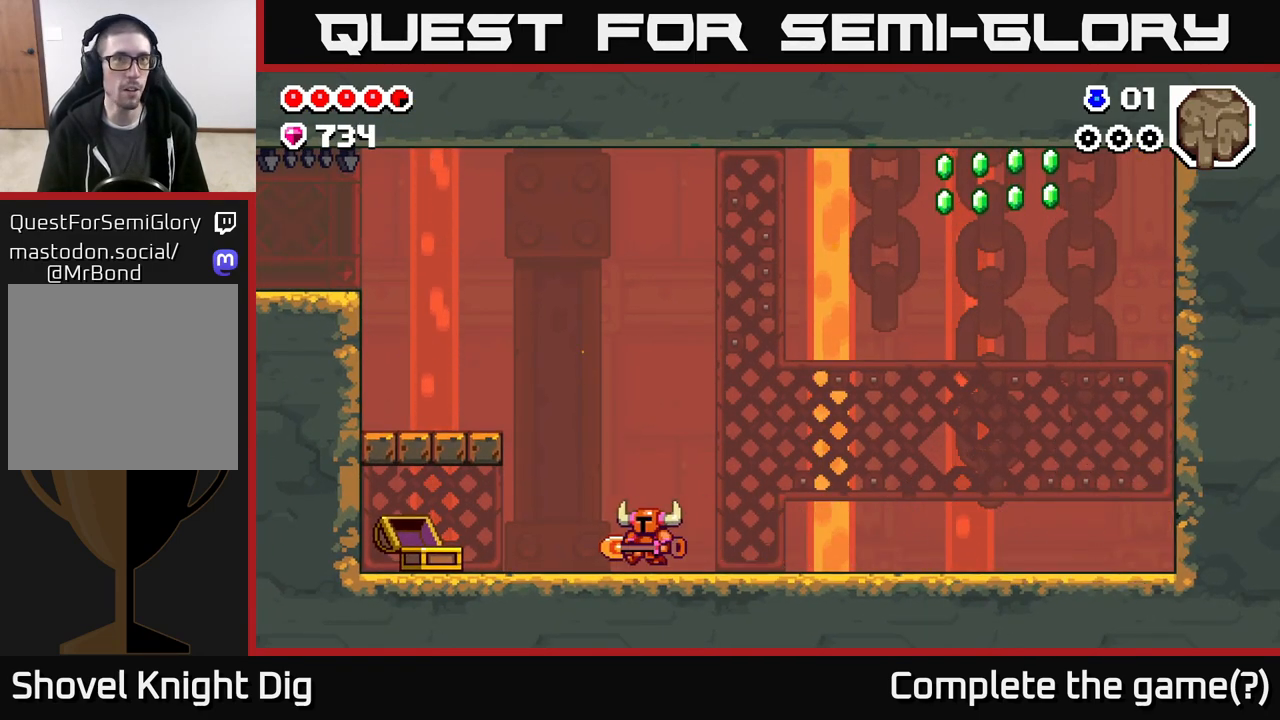
{"buttons": ["DPAD_LEFT"], "left_stick": "center", "right_stick": "center", "events": [[267, "A", "down"], [483, "A", "up"]]}
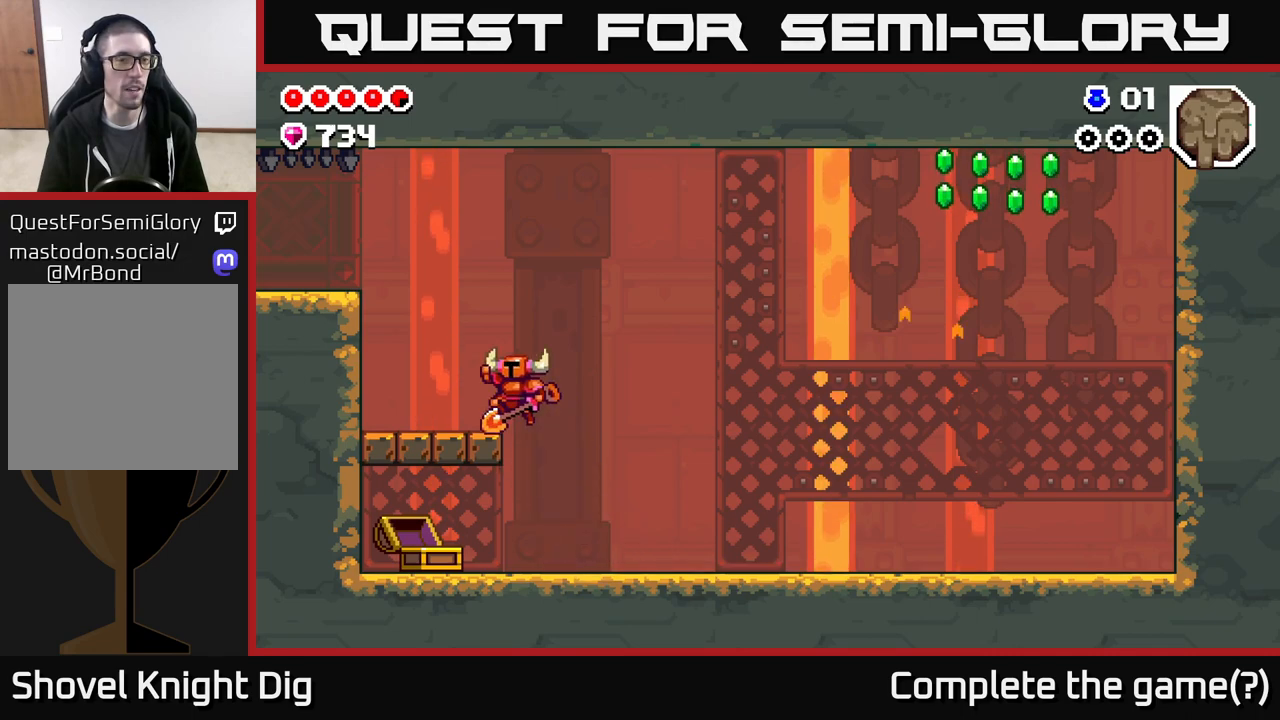
{"buttons": ["A", "DPAD_LEFT"], "left_stick": "center", "right_stick": "center", "events": [[267, "A", "down"]]}
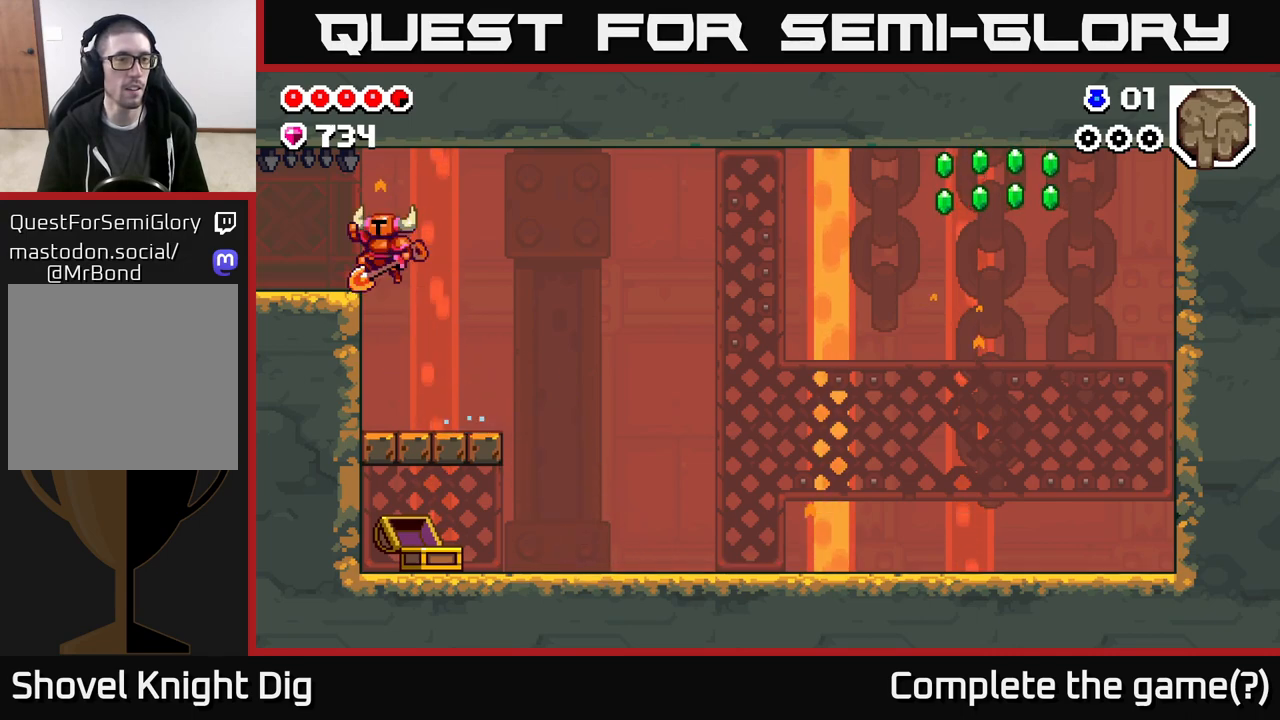
{"buttons": ["DPAD_LEFT"], "left_stick": "center", "right_stick": "center", "events": [[50, "A", "up"]]}
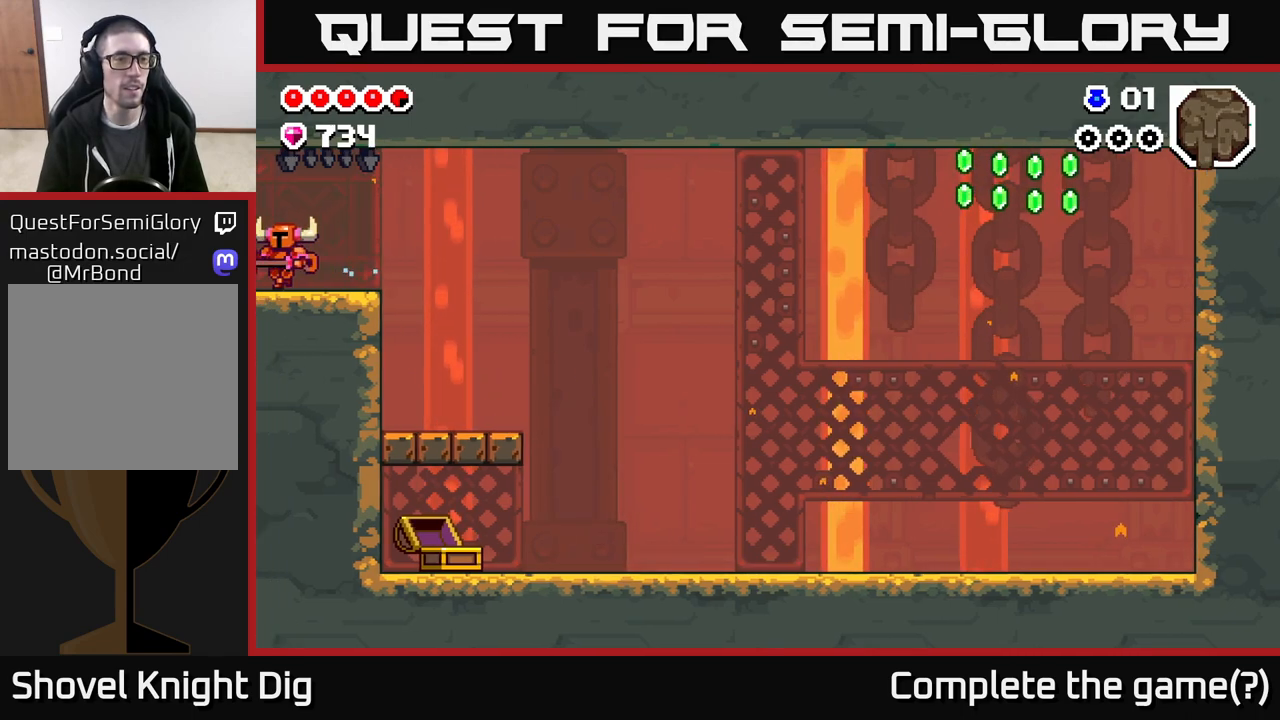
{"buttons": [], "left_stick": "center", "right_stick": "center", "events": [[133, "DPAD_LEFT", "up"], [300, "DPAD_LEFT", "down"], [450, "DPAD_LEFT", "up"]]}
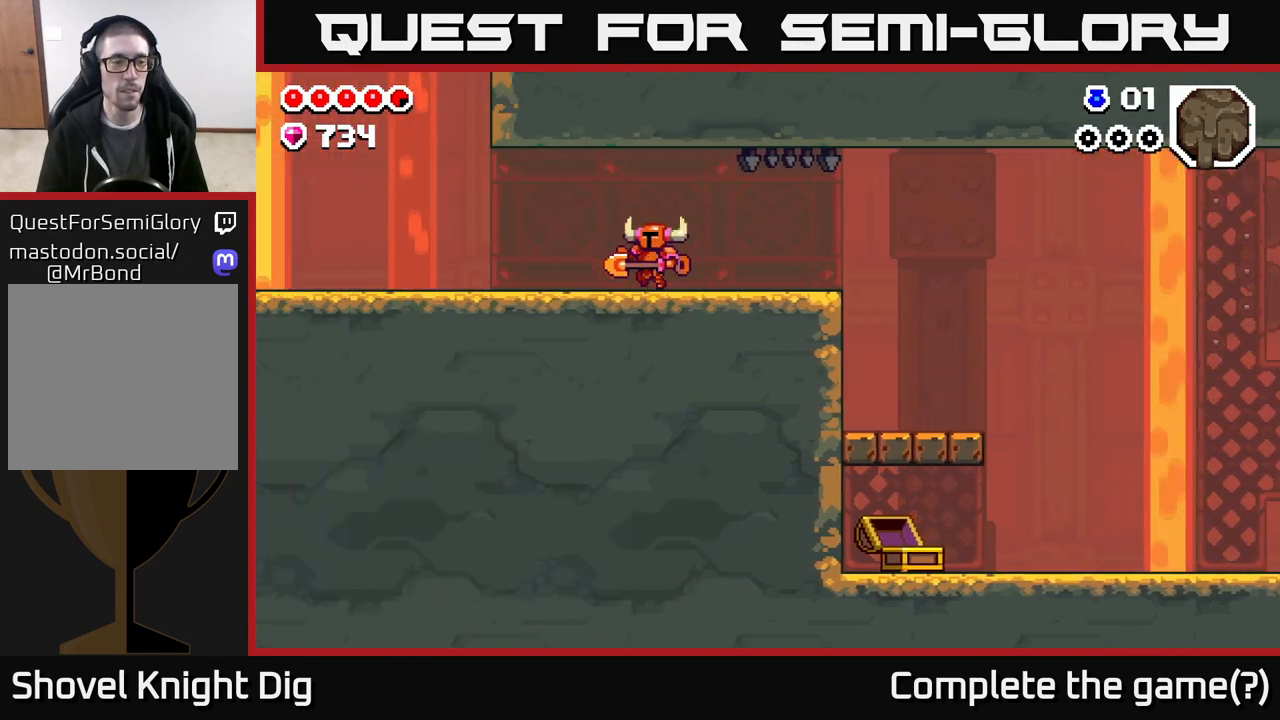
{"buttons": ["DPAD_LEFT"], "left_stick": "center", "right_stick": "center", "events": [[67, "DPAD_LEFT", "down"]]}
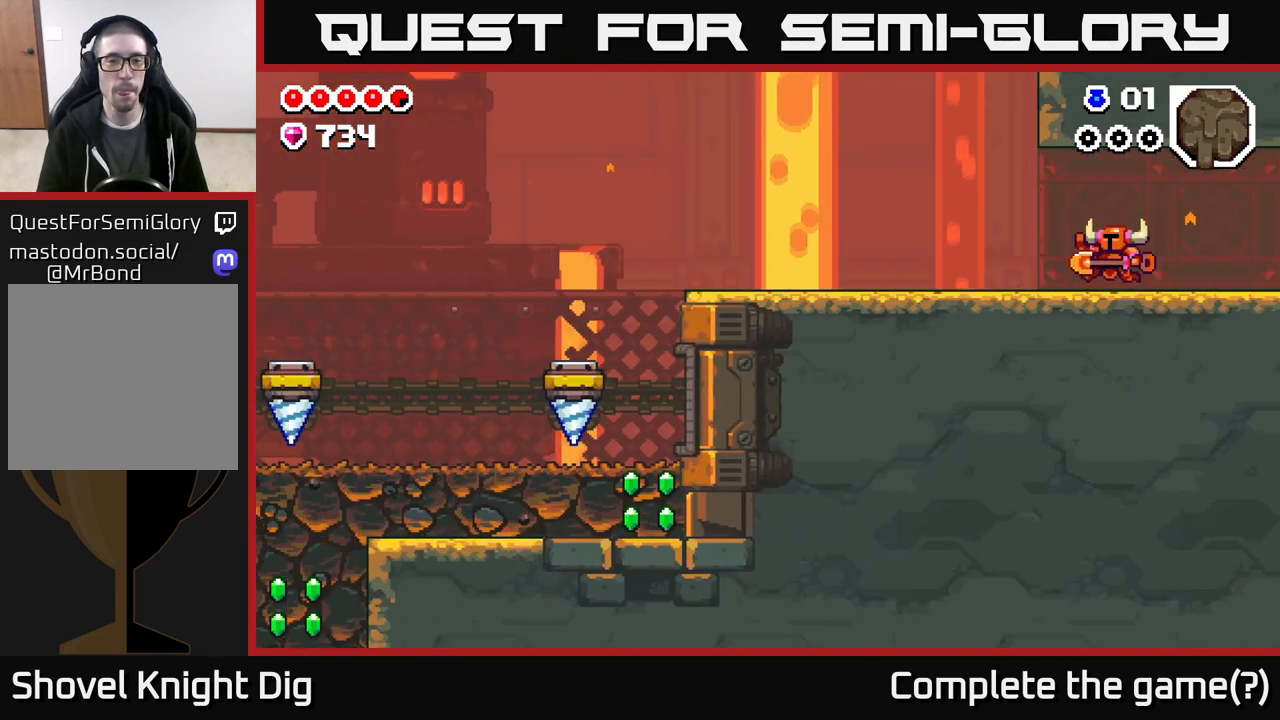
{"buttons": ["DPAD_LEFT"], "left_stick": "center", "right_stick": "center", "events": []}
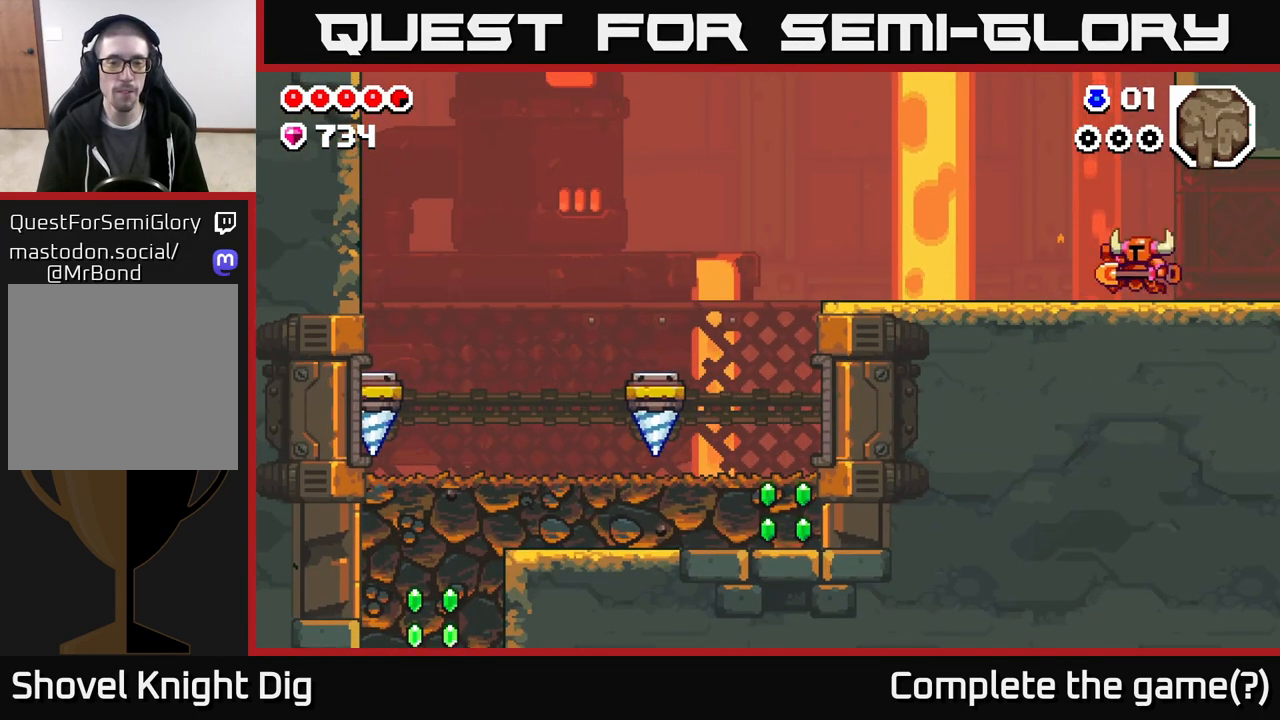
{"buttons": ["DPAD_LEFT"], "left_stick": "center", "right_stick": "center", "events": []}
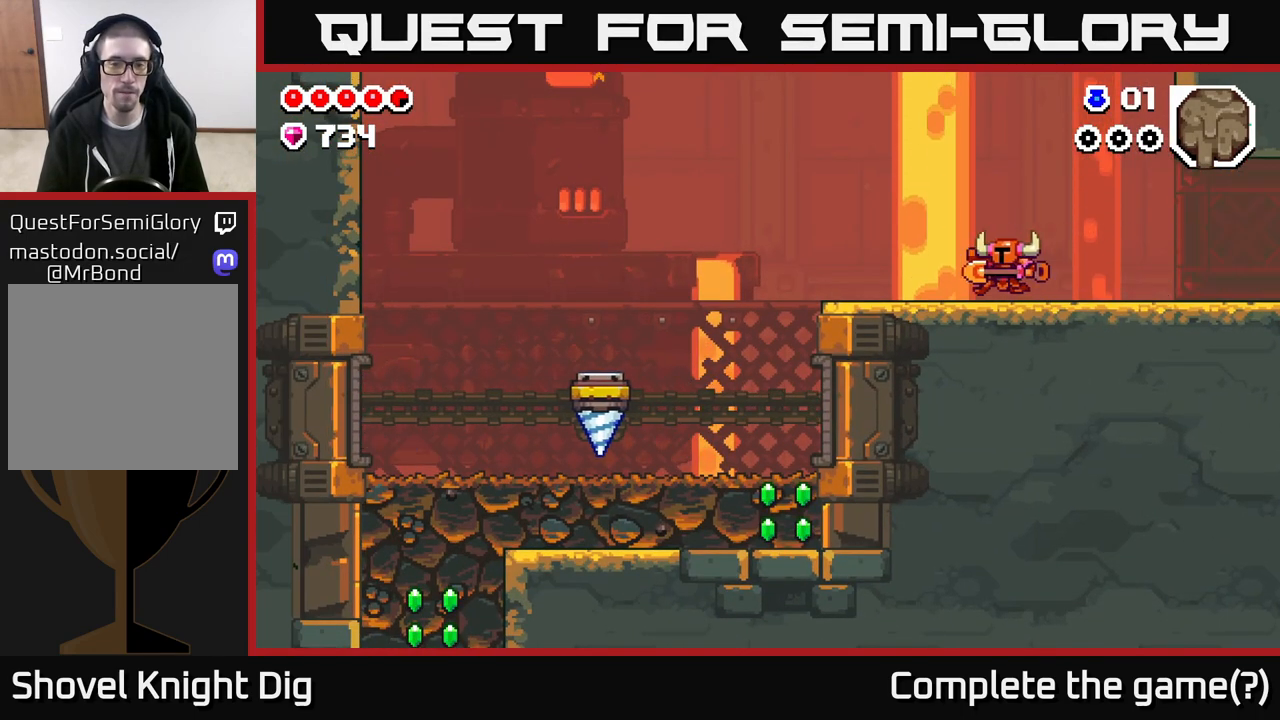
{"buttons": [], "left_stick": "center", "right_stick": "center", "events": [[417, "DPAD_LEFT", "up"]]}
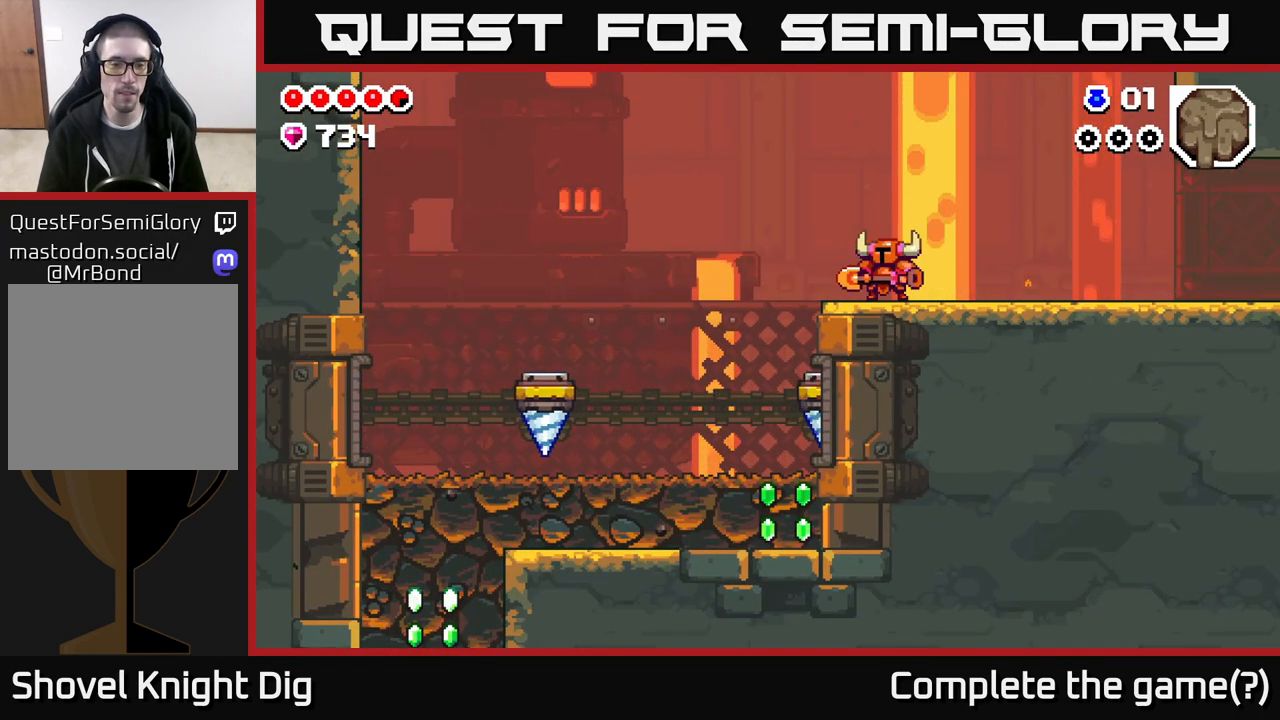
{"buttons": ["DPAD_LEFT"], "left_stick": "center", "right_stick": "center", "events": [[217, "DPAD_LEFT", "down"]]}
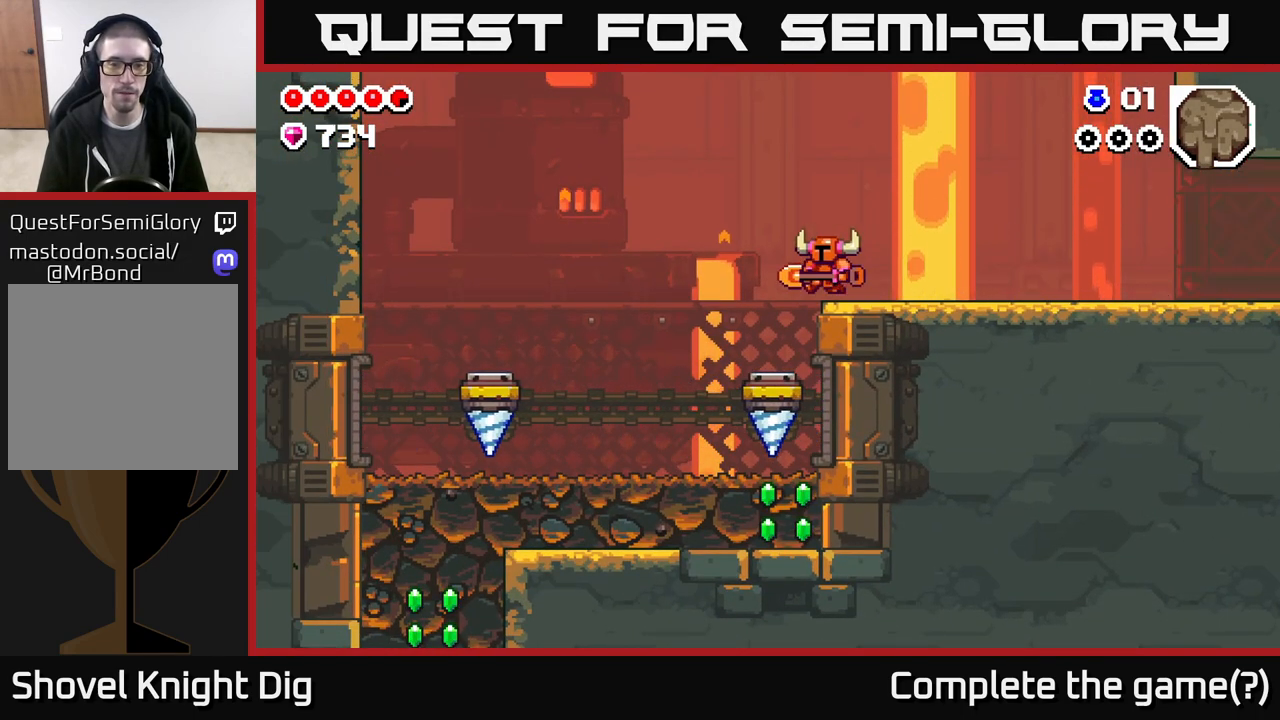
{"buttons": [], "left_stick": "center", "right_stick": "center", "events": [[300, "DPAD_LEFT", "up"]]}
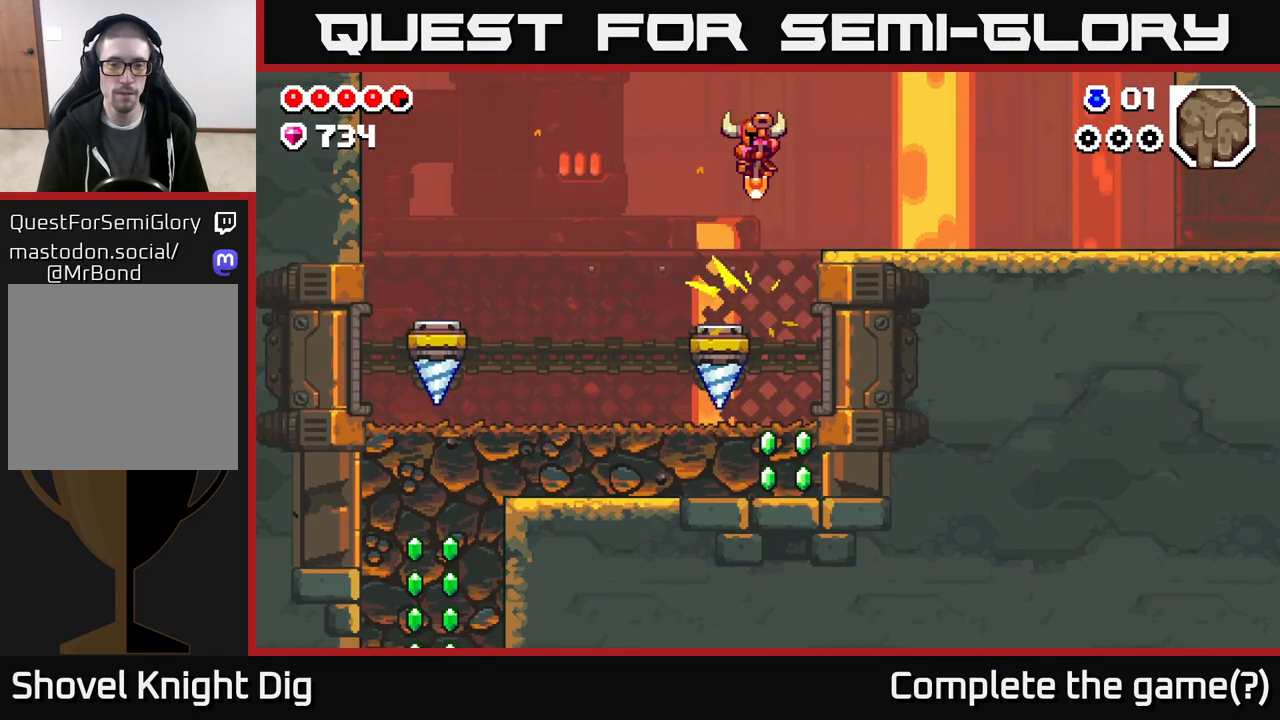
{"buttons": [], "left_stick": "center", "right_stick": "center", "events": []}
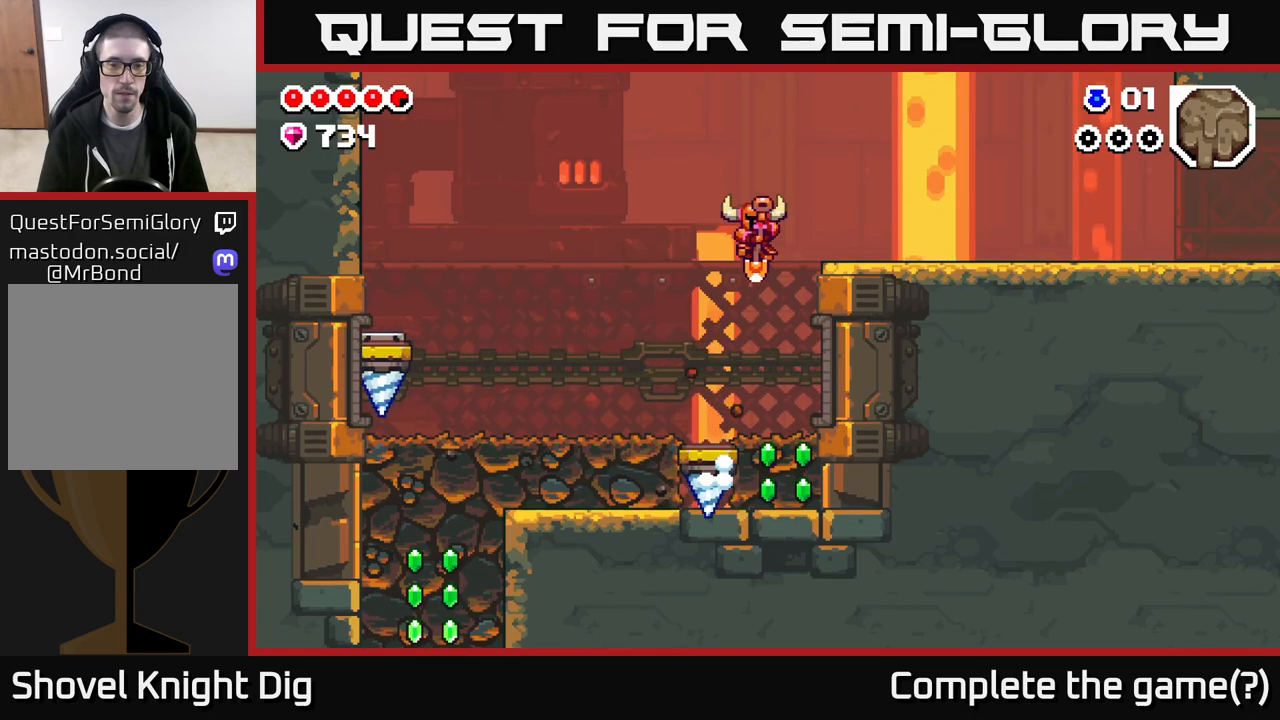
{"buttons": ["DPAD_DOWN"], "left_stick": "center", "right_stick": "center", "events": [[233, "DPAD_DOWN", "down"], [333, "X", "down"], [417, "X", "up"]]}
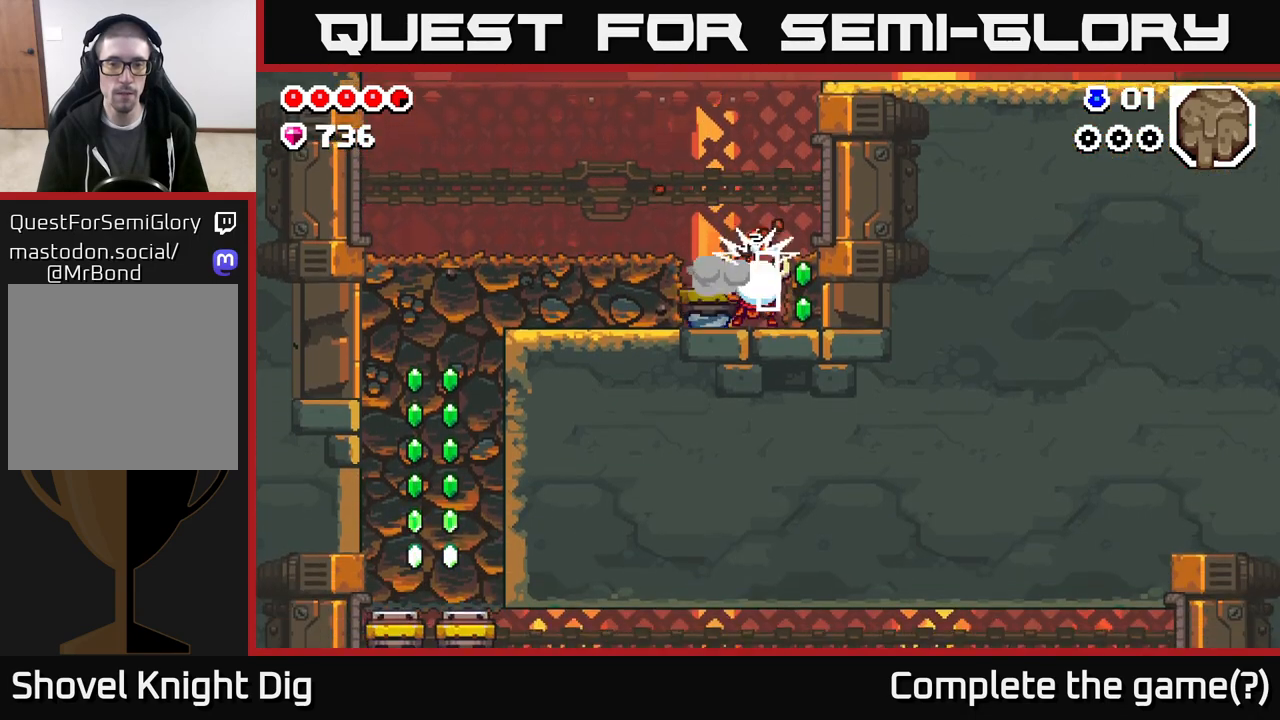
{"buttons": ["DPAD_RIGHT"], "left_stick": "center", "right_stick": "center", "events": [[250, "DPAD_DOWN", "up"], [267, "DPAD_RIGHT", "down"], [350, "X", "down"], [417, "X", "up"]]}
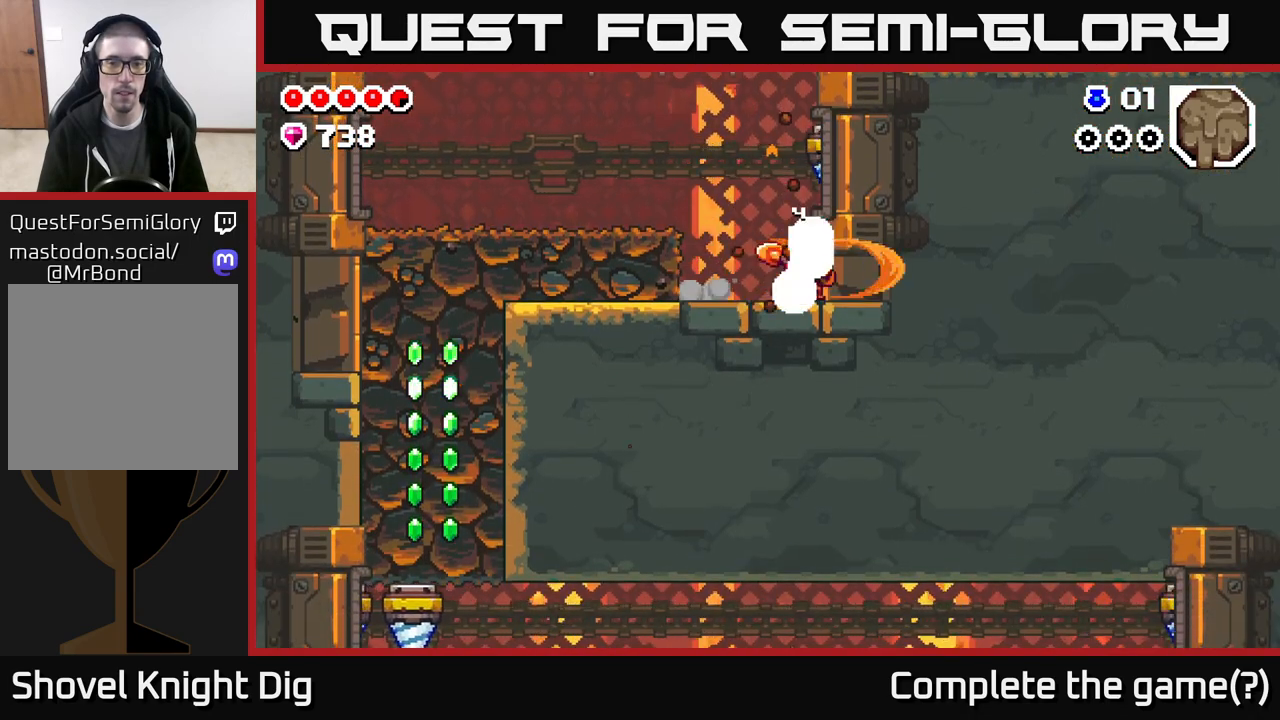
{"buttons": ["X", "DPAD_LEFT"], "left_stick": "center", "right_stick": "center", "events": [[17, "DPAD_RIGHT", "up"], [50, "DPAD_LEFT", "down"], [467, "X", "down"]]}
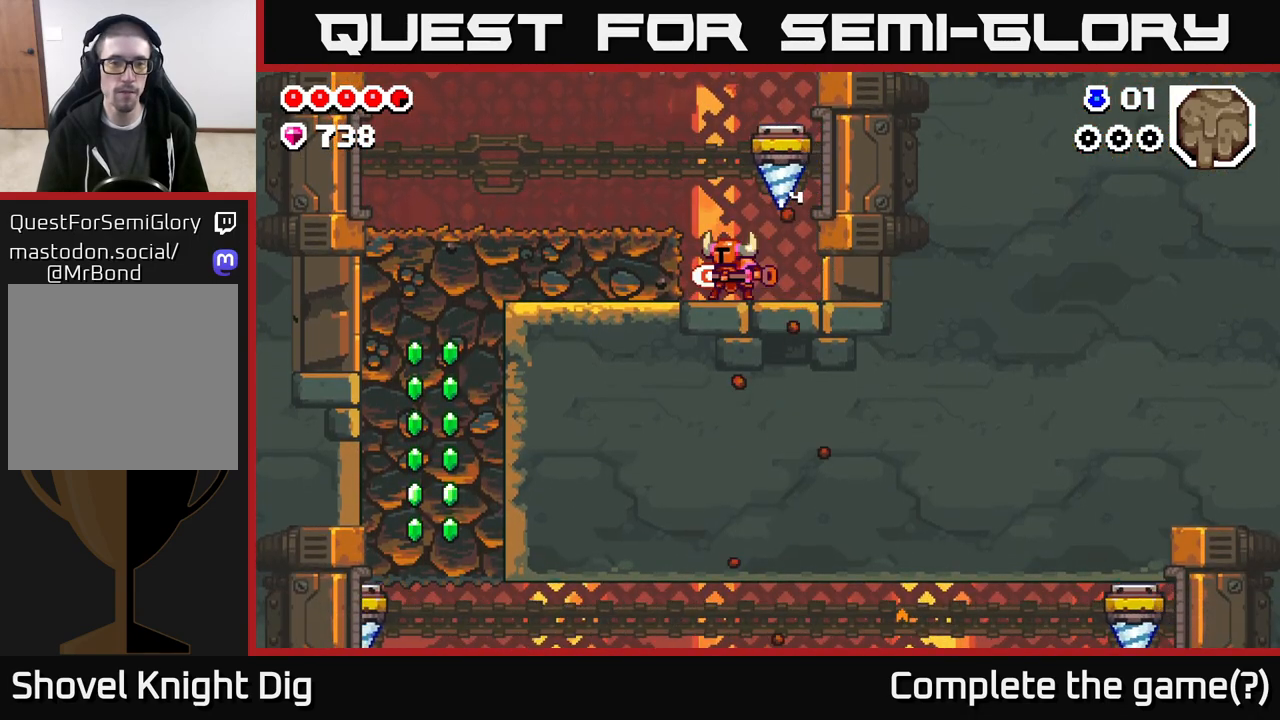
{"buttons": ["DPAD_LEFT"], "left_stick": "center", "right_stick": "center", "events": [[117, "X", "up"], [200, "X", "down"], [300, "X", "up"], [383, "X", "down"], [483, "X", "up"]]}
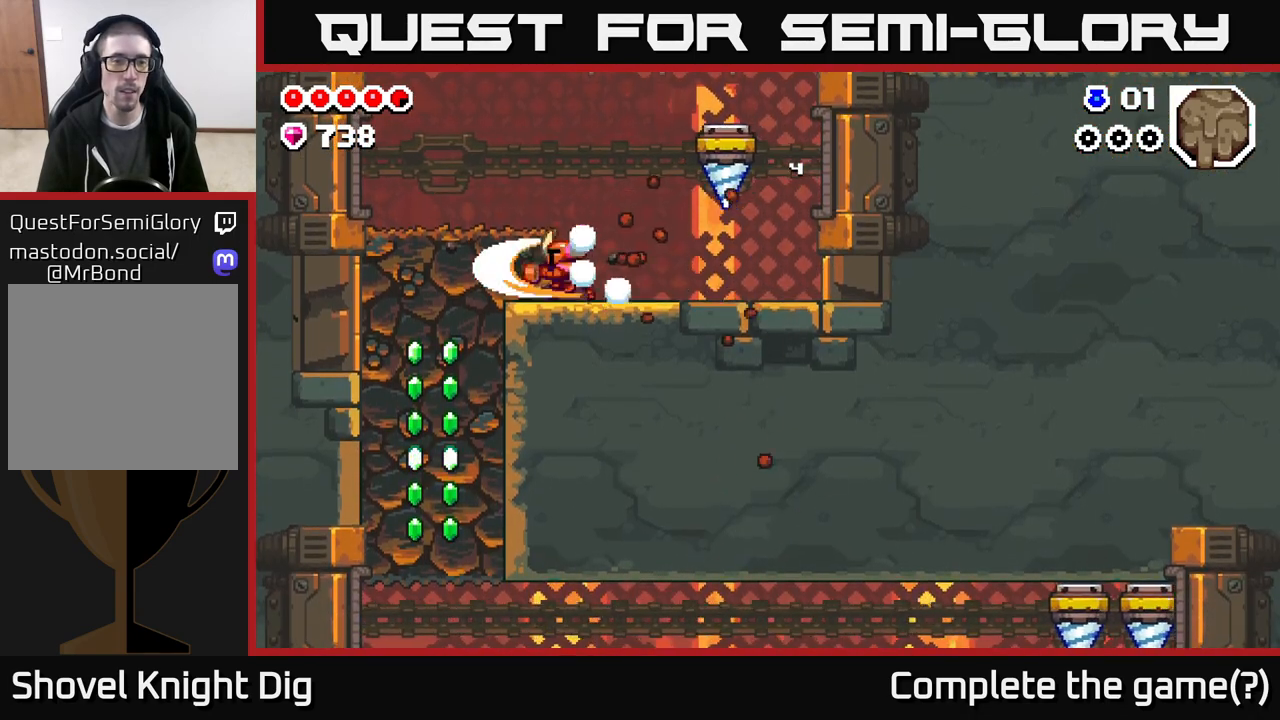
{"buttons": [], "left_stick": "center", "right_stick": "center", "events": [[83, "X", "down"], [200, "X", "up"], [433, "DPAD_LEFT", "up"], [450, "DPAD_DOWN", "down"], [500, "DPAD_DOWN", "up"]]}
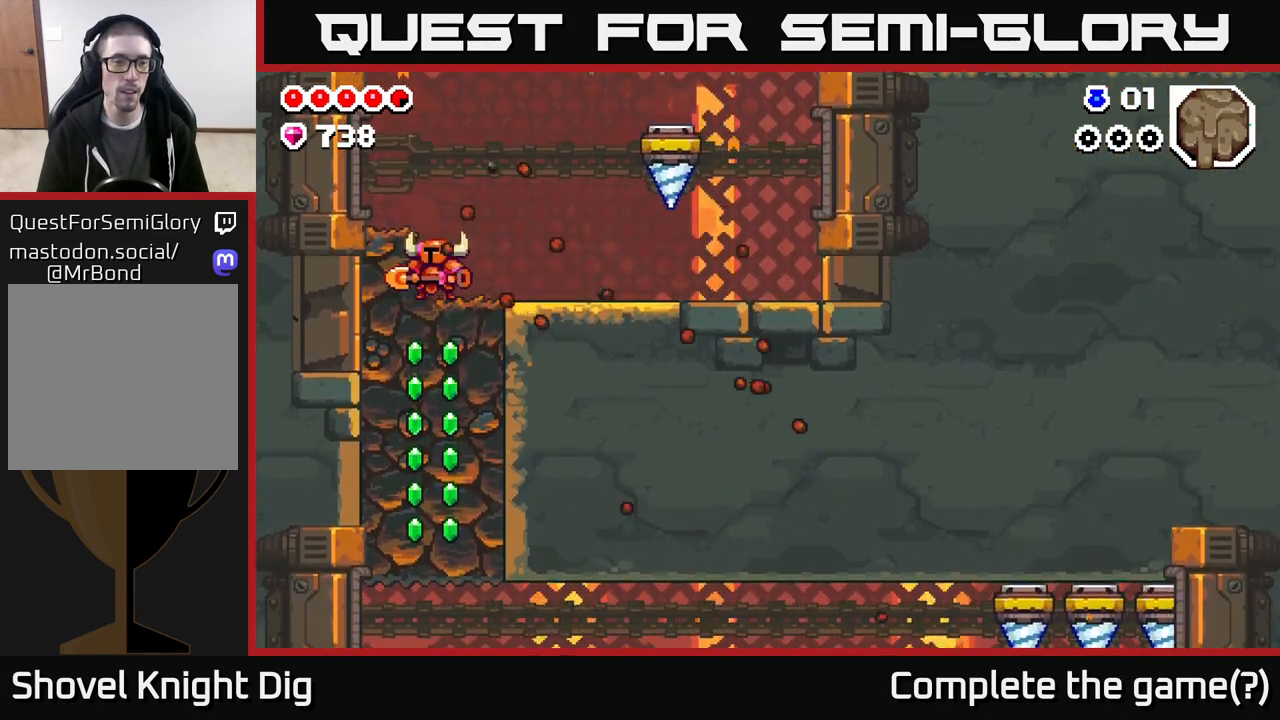
{"buttons": ["X", "DPAD_DOWN"], "left_stick": "center", "right_stick": "center", "events": [[133, "DPAD_DOWN", "down"], [200, "X", "down"], [317, "X", "up"], [417, "X", "down"]]}
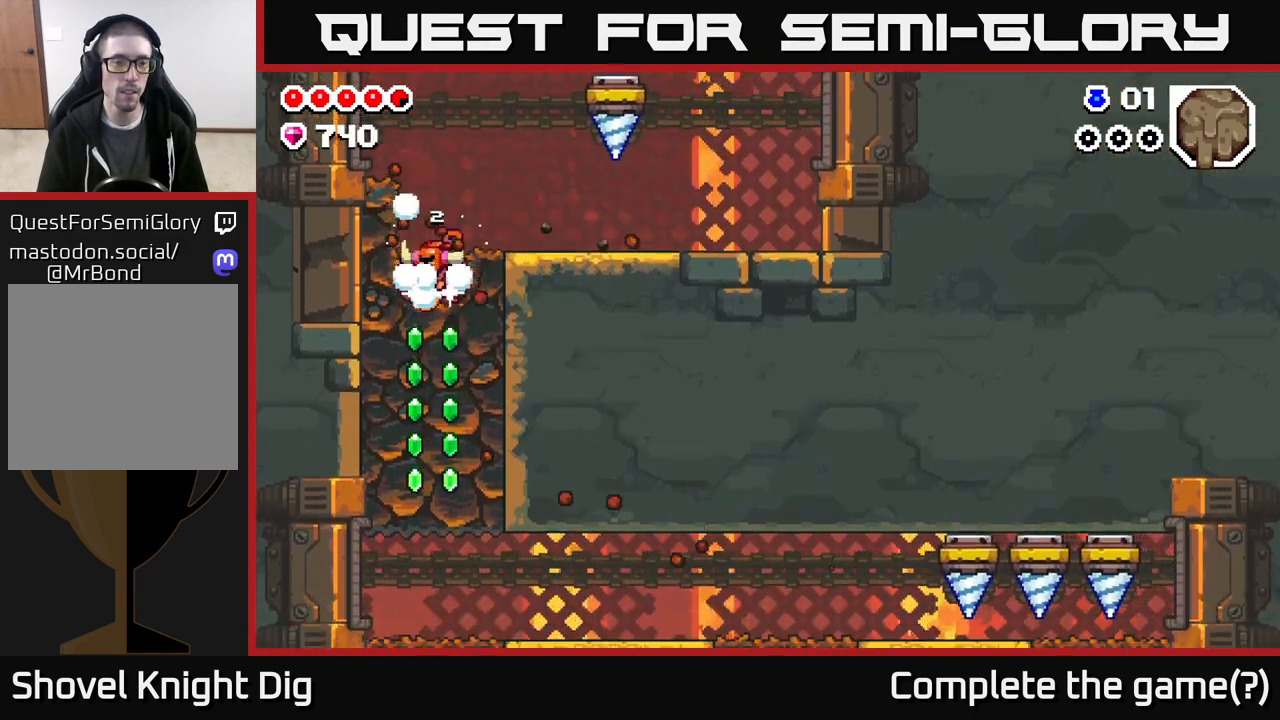
{"buttons": ["DPAD_DOWN"], "left_stick": "center", "right_stick": "center", "events": [[33, "X", "up"], [117, "X", "down"], [217, "X", "up"], [300, "X", "down"], [417, "X", "up"]]}
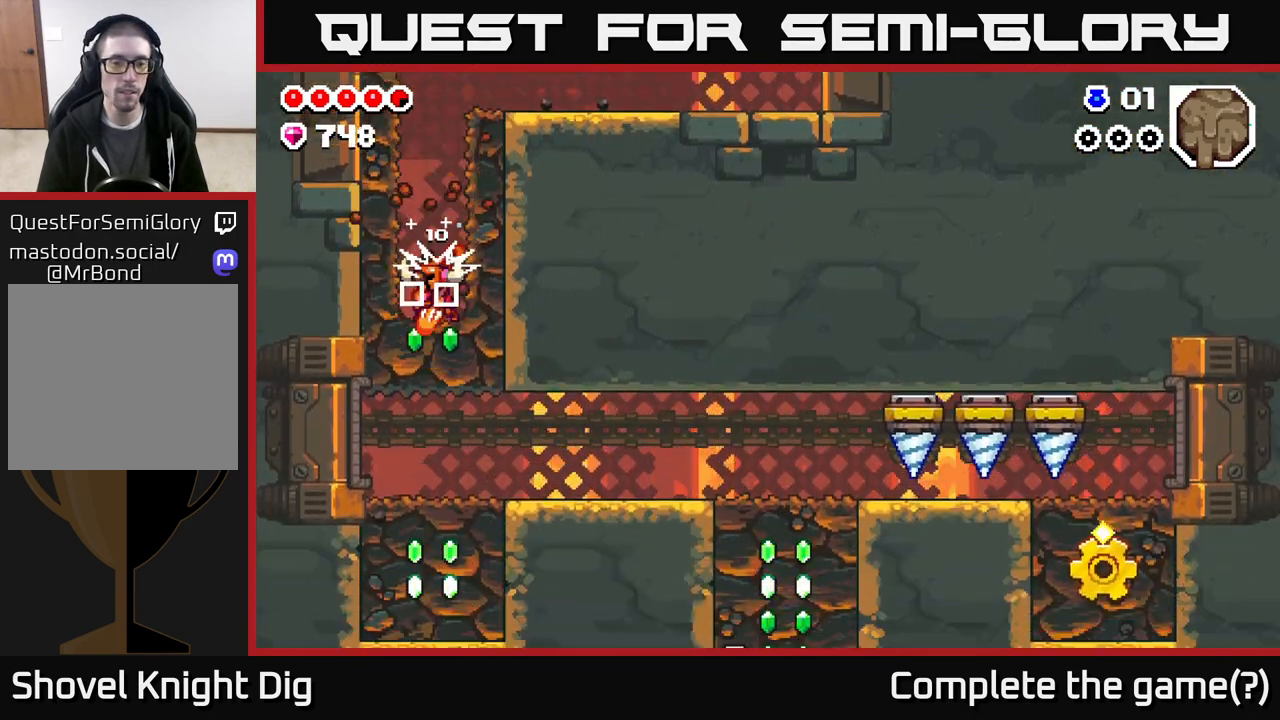
{"buttons": ["DPAD_DOWN"], "left_stick": "center", "right_stick": "center", "events": [[17, "X", "down"], [117, "X", "up"], [217, "X", "down"], [317, "X", "up"]]}
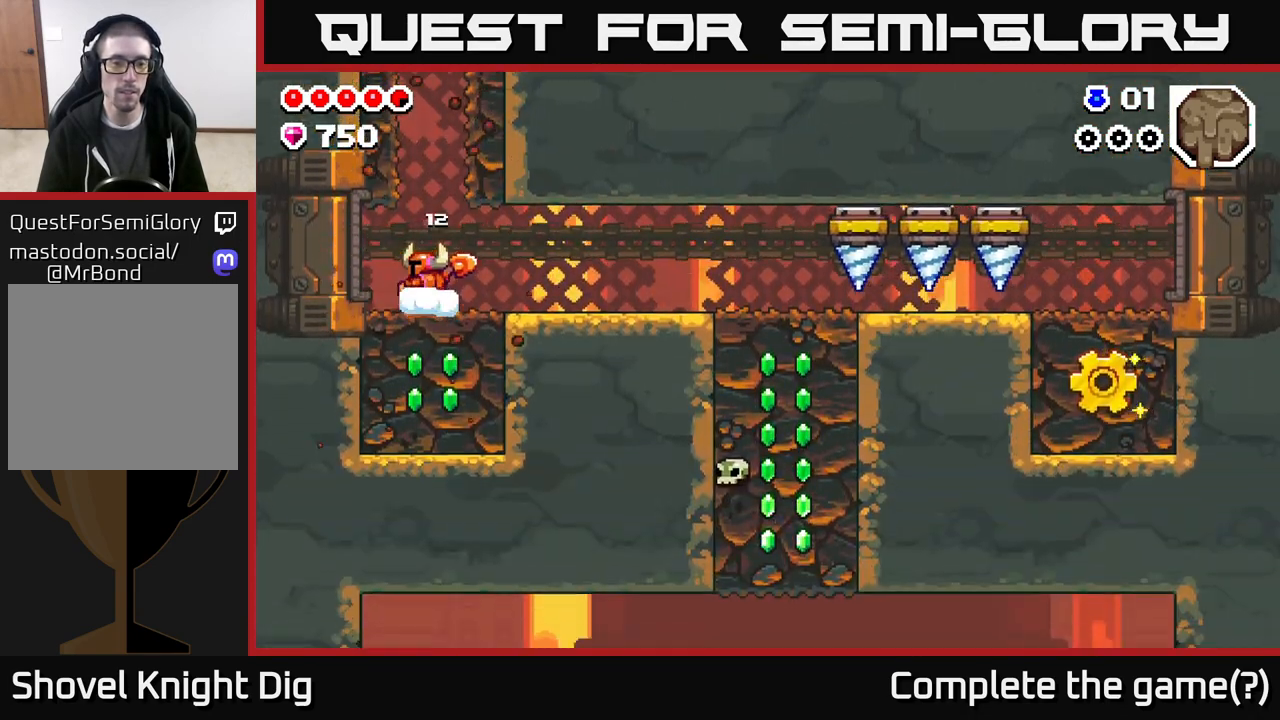
{"buttons": ["A"], "left_stick": "center", "right_stick": "center", "events": [[67, "X", "down"], [183, "X", "up"], [267, "X", "down"], [400, "X", "up"], [467, "DPAD_DOWN", "up"], [500, "A", "down"]]}
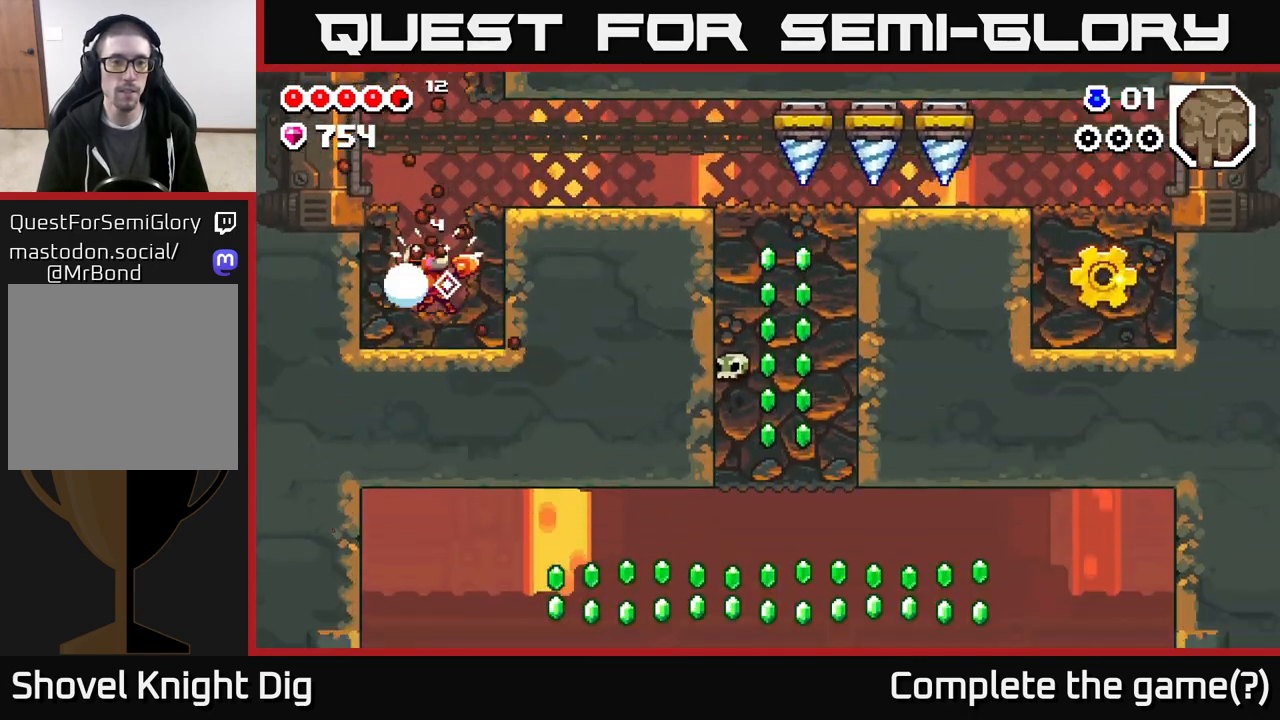
{"buttons": [], "left_stick": "center", "right_stick": "center", "events": [[17, "DPAD_RIGHT", "down"], [183, "A", "up"], [250, "DPAD_RIGHT", "up"]]}
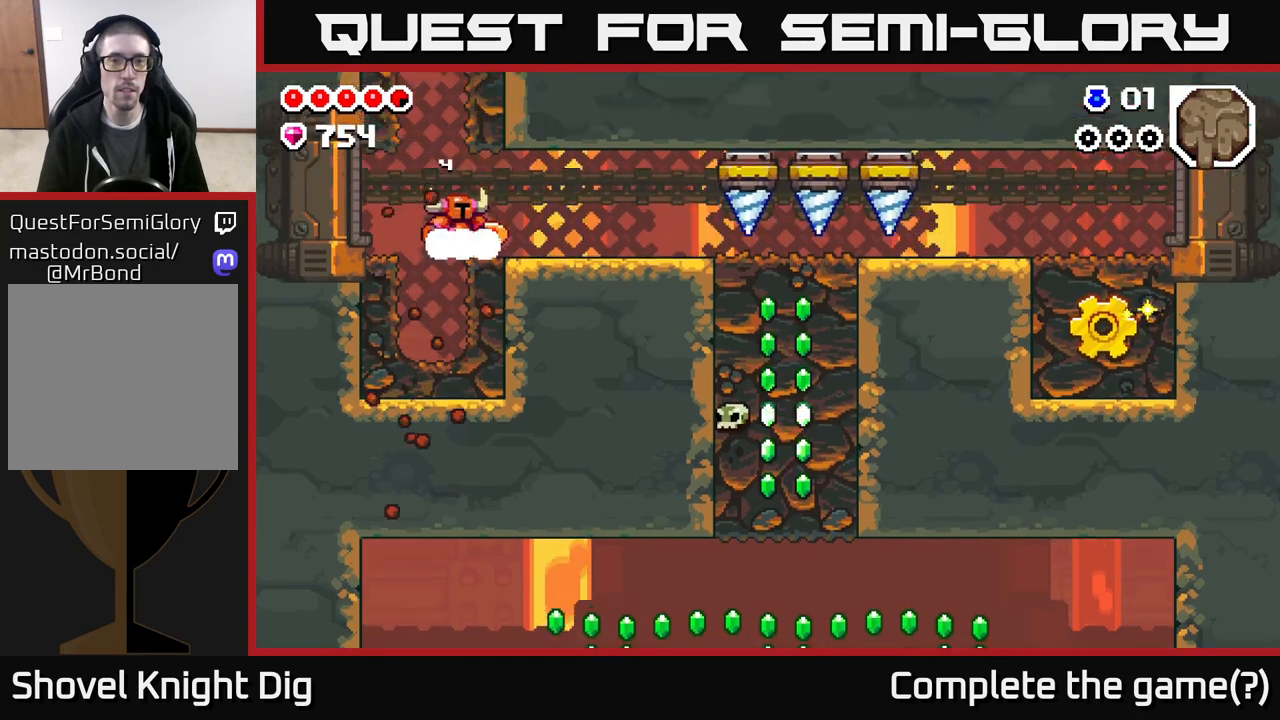
{"buttons": [], "left_stick": "center", "right_stick": "center", "events": [[200, "DPAD_LEFT", "down"], [300, "DPAD_LEFT", "up"]]}
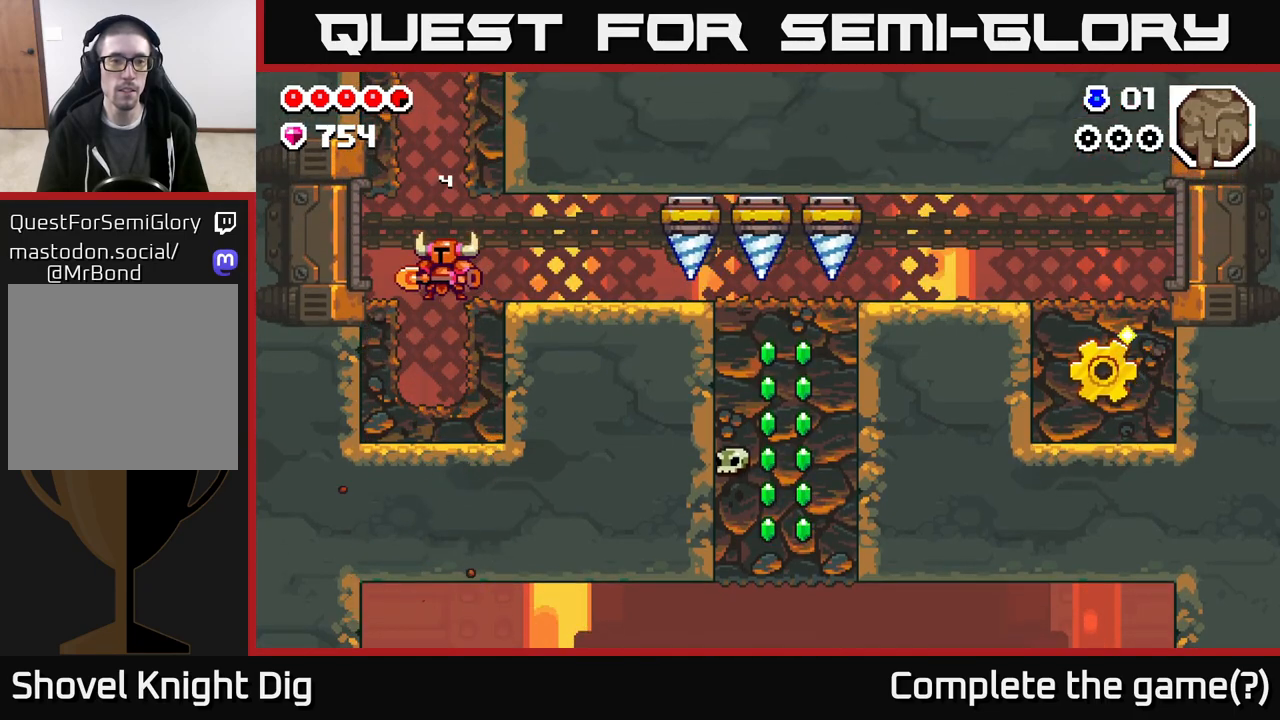
{"buttons": [], "left_stick": "center", "right_stick": "center", "events": [[17, "DPAD_LEFT", "down"], [200, "DPAD_LEFT", "up"], [250, "DPAD_RIGHT", "down"], [367, "DPAD_RIGHT", "up"]]}
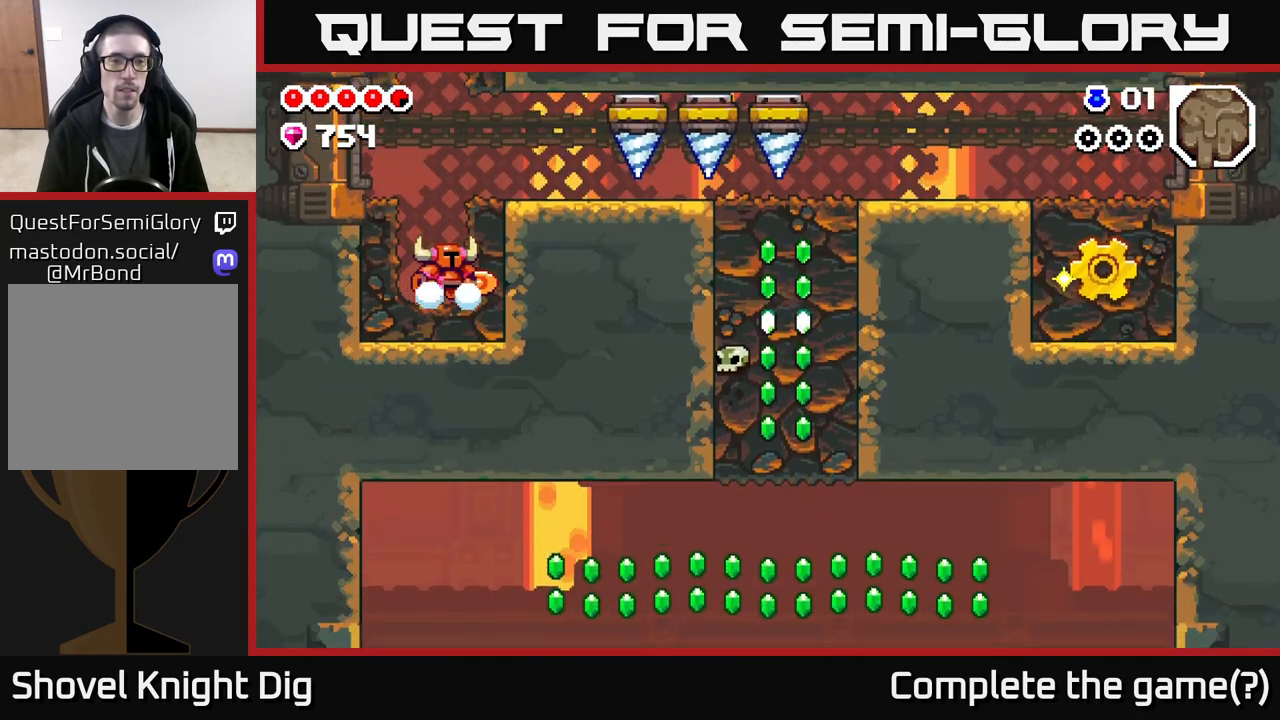
{"buttons": ["X"], "left_stick": "center", "right_stick": "center", "events": [[383, "X", "down"]]}
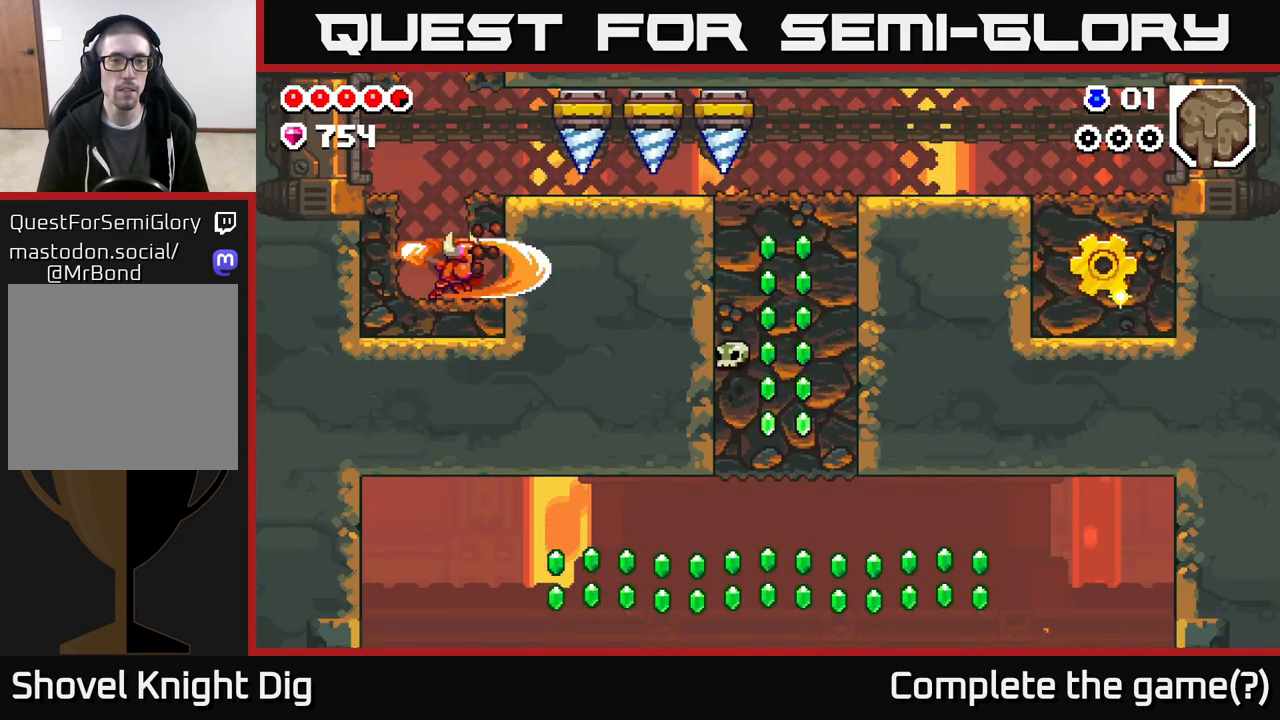
{"buttons": [], "left_stick": "center", "right_stick": "center", "events": [[33, "X", "up"], [317, "DPAD_LEFT", "down"], [500, "DPAD_LEFT", "up"]]}
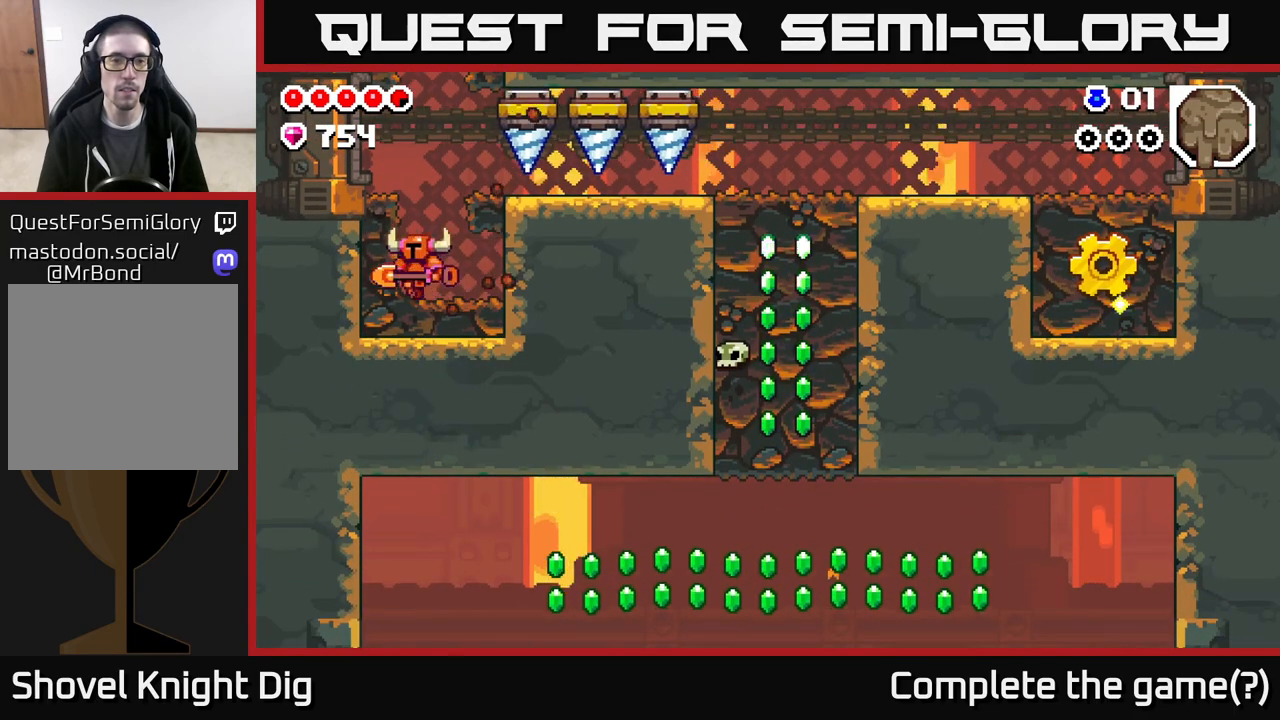
{"buttons": [], "left_stick": "center", "right_stick": "center", "events": [[233, "DPAD_RIGHT", "down"], [300, "DPAD_RIGHT", "up"]]}